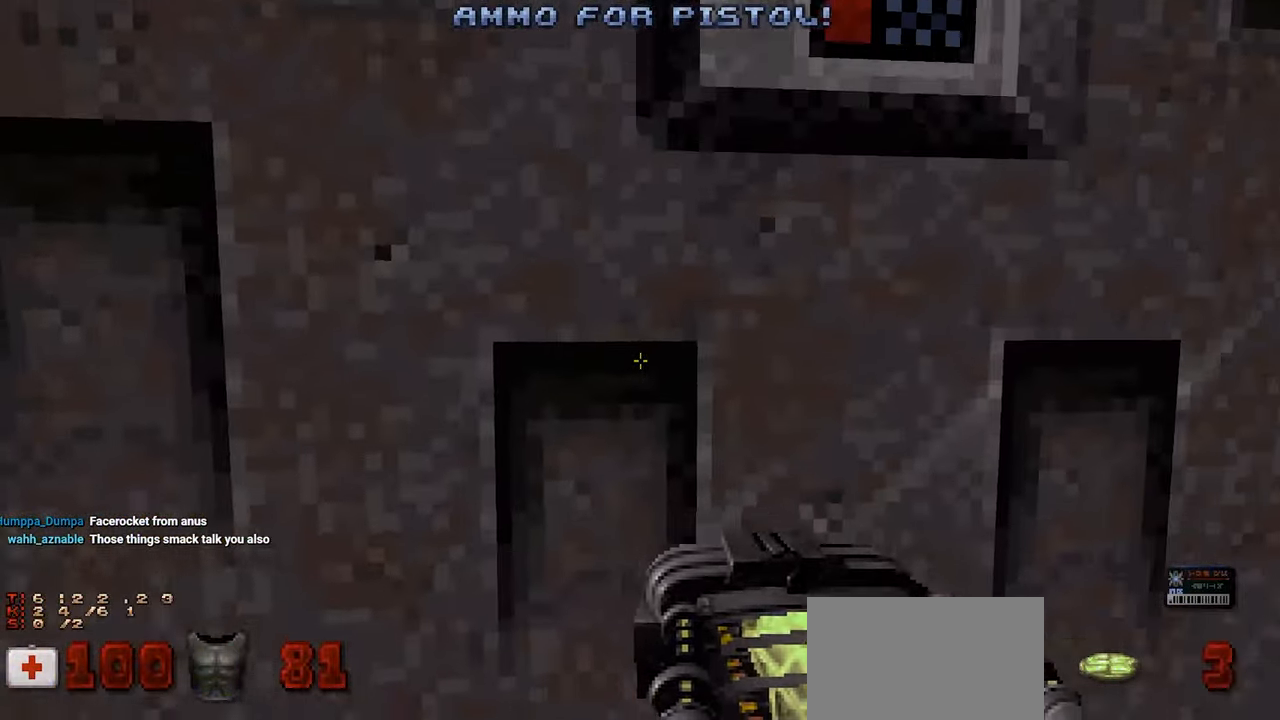
Gameplay with keyboard and mouse; each line is a JSON object with the keys and mouse buttons held at the frame after it. "events" lists presses ("down") and releases ("up") of "1", "2", "3", "4", "a", "alt", "c", "ctrl", "d", "e", "f", "q", "r", "s", "shift", "space", "tab", "v", "w", "x", "z", "mouse_left", "mouse_wheel" and "mouse_right" between this image and that frame as [ms after this image, input, new state], when the widget could be followed in between. "mouse_left", "mouse_wheel", "mouse_right" = the "left", "wheel", "right" buttons of the "mouse" list. No other keys are recorded. "wheel" means that the mouse wheel is clicked or scrolled. "mouse_move" is the direction in which the mouse moves at that frame (one of eight, or "still"), when it could be read.
{"keys": ["s"], "mouse": [], "mouse_move": "left", "events": [[67, "e", "down"], [167, "e", "up"], [250, "d", "down"], [333, "d", "up"], [433, "s", "down"]]}
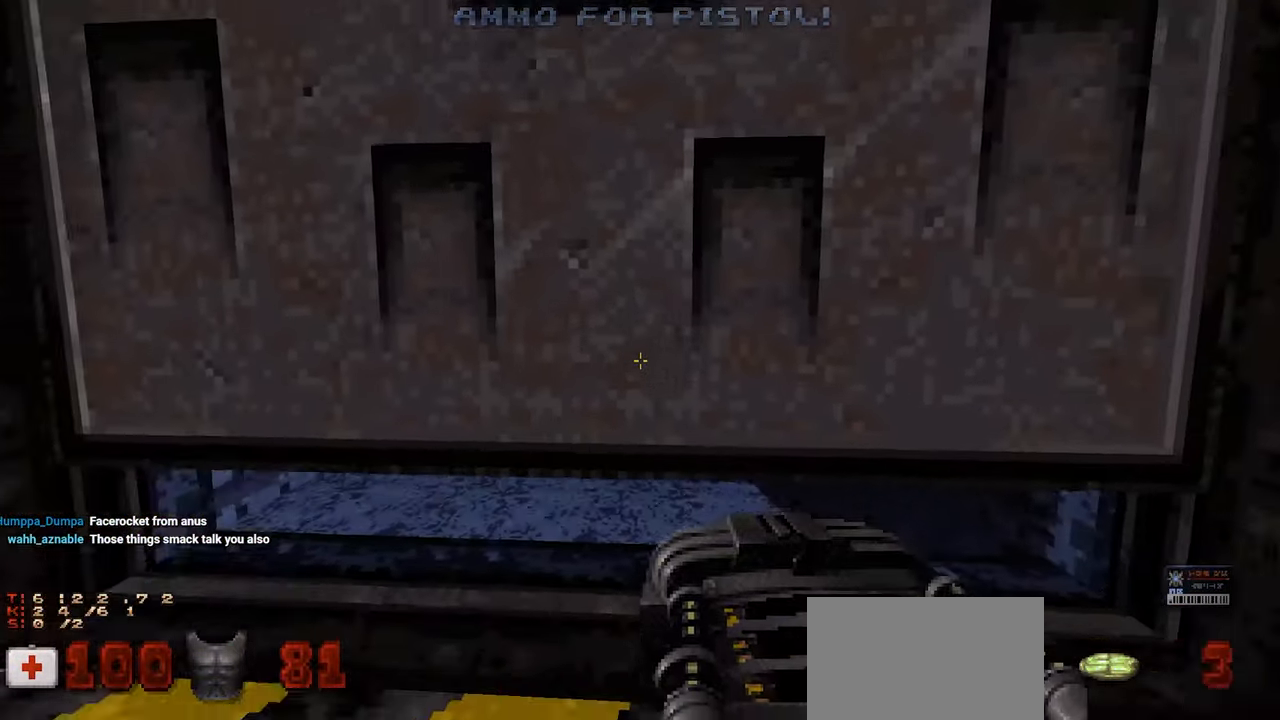
{"keys": [], "mouse": [], "mouse_move": "left", "events": [[33, "s", "up"]]}
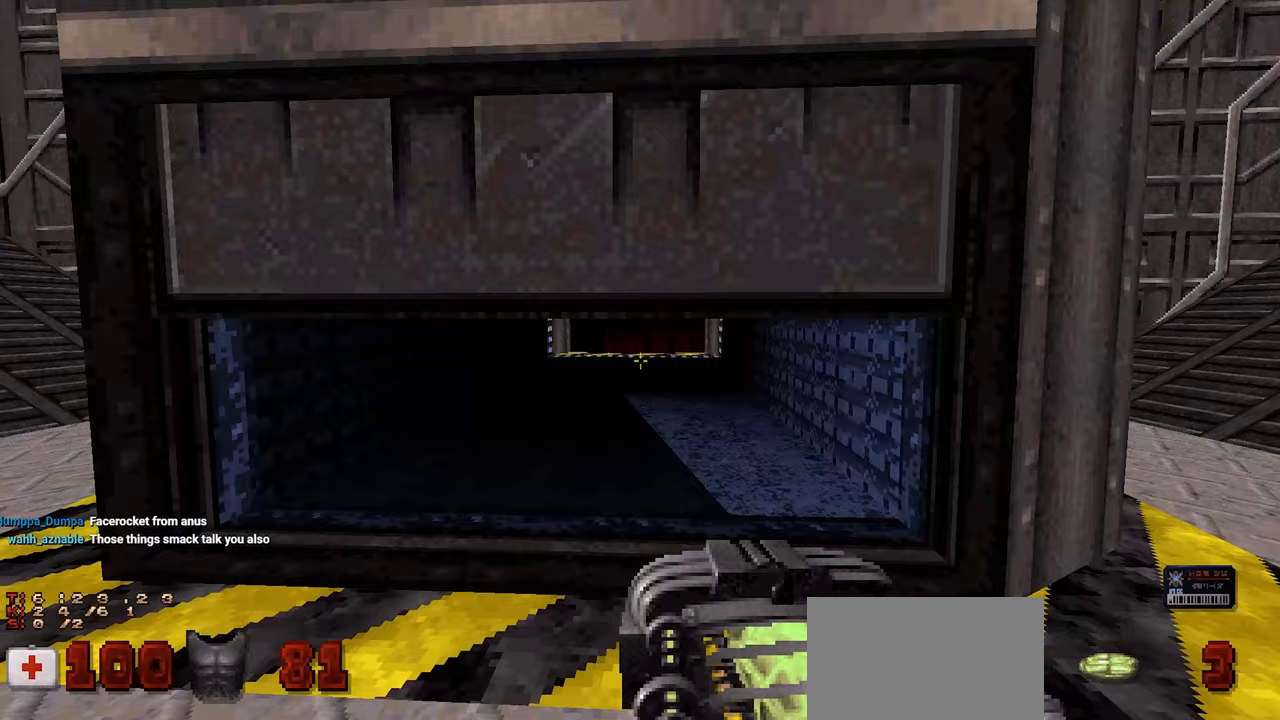
{"keys": ["w"], "mouse": [], "mouse_move": "still", "events": [[417, "w", "down"]]}
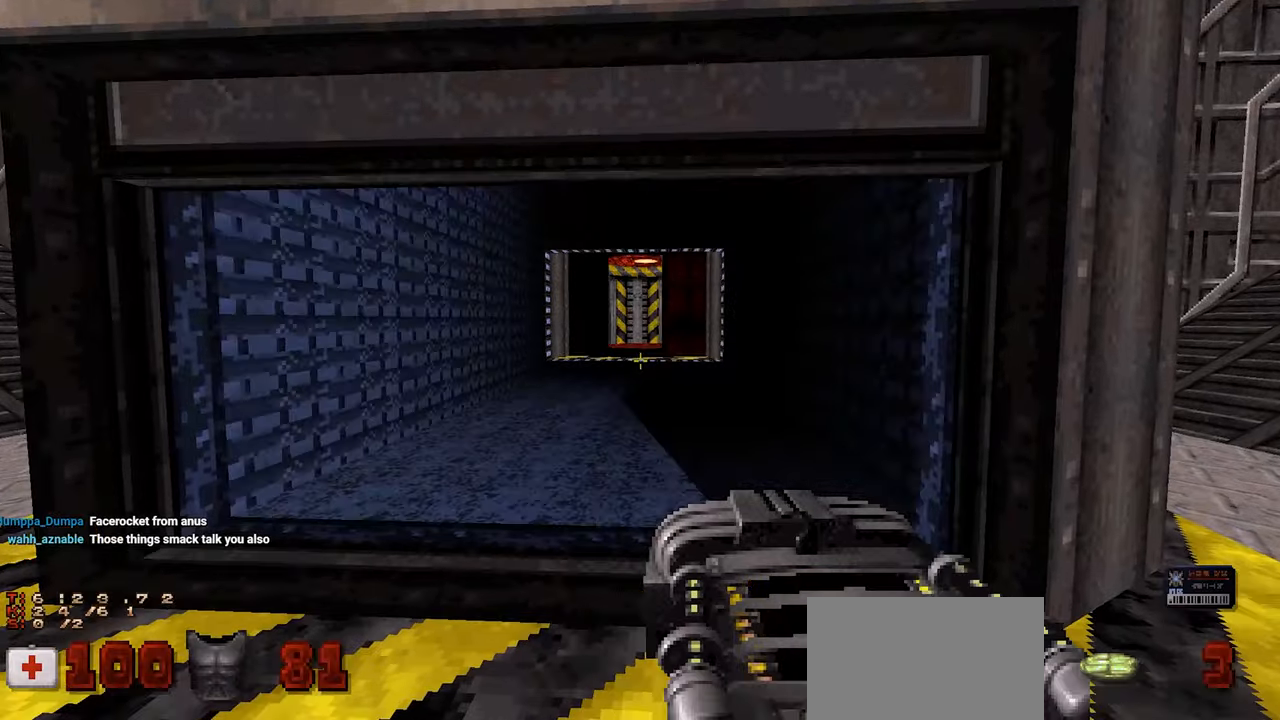
{"keys": [], "mouse": [], "mouse_move": "still", "events": [[17, "w", "up"]]}
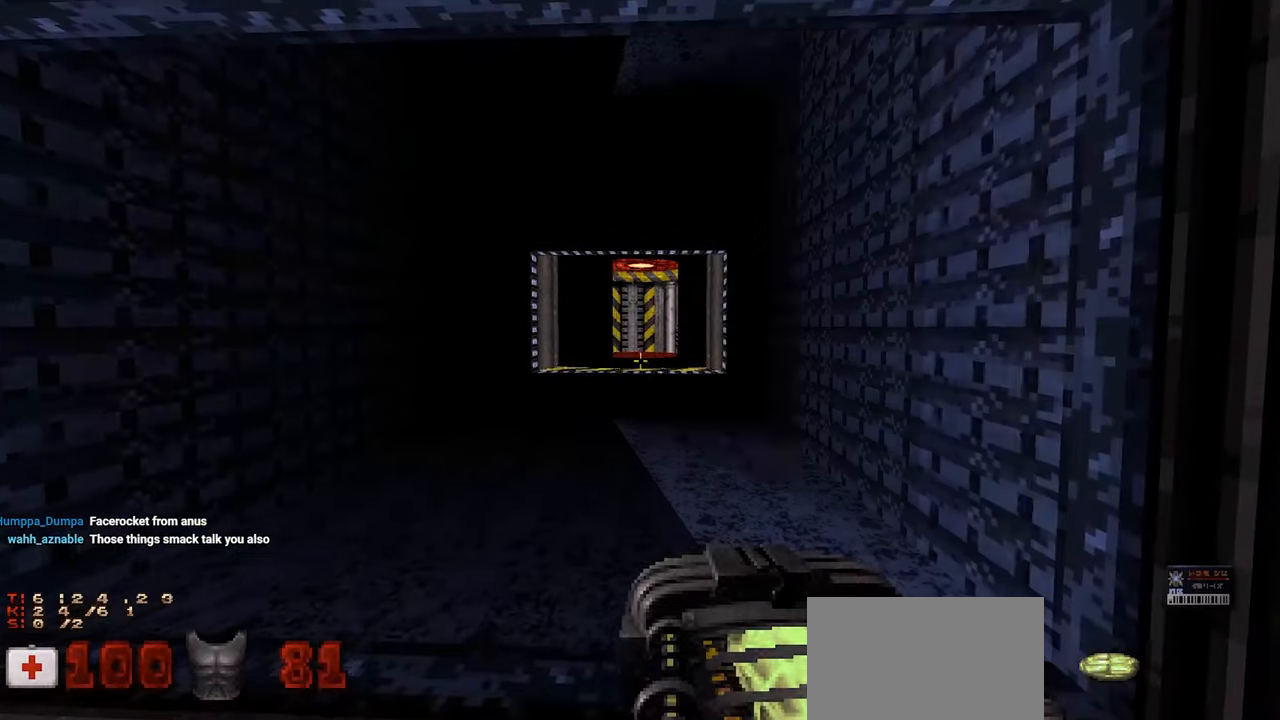
{"keys": [], "mouse": [], "mouse_move": "still", "events": []}
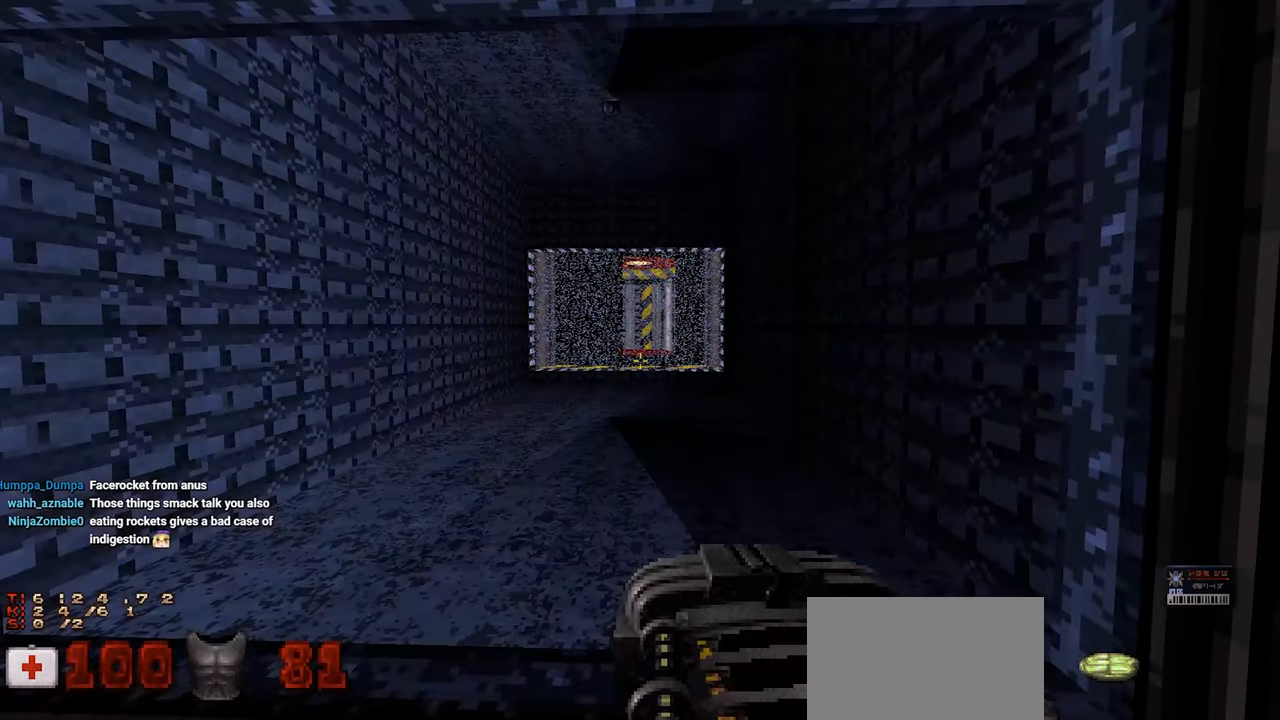
{"keys": [], "mouse": [], "mouse_move": "still", "events": [[150, "e", "down"], [283, "e", "up"]]}
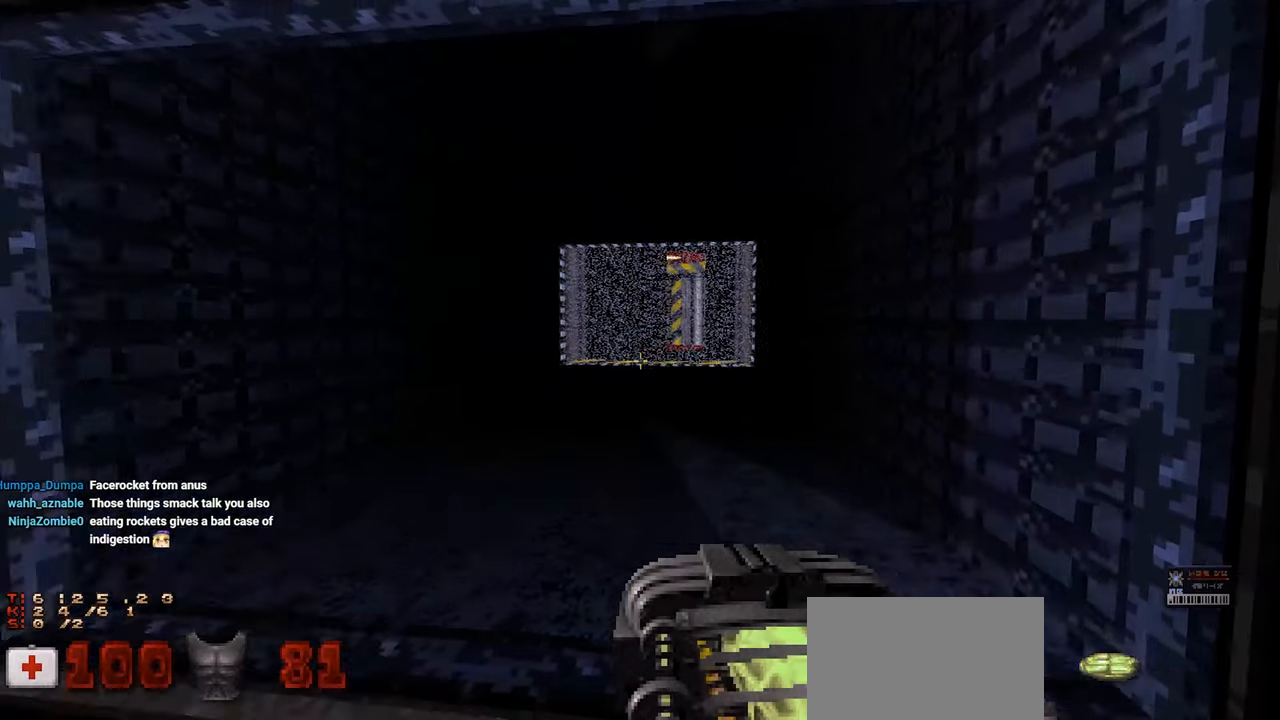
{"keys": [], "mouse": [], "mouse_move": "right", "events": []}
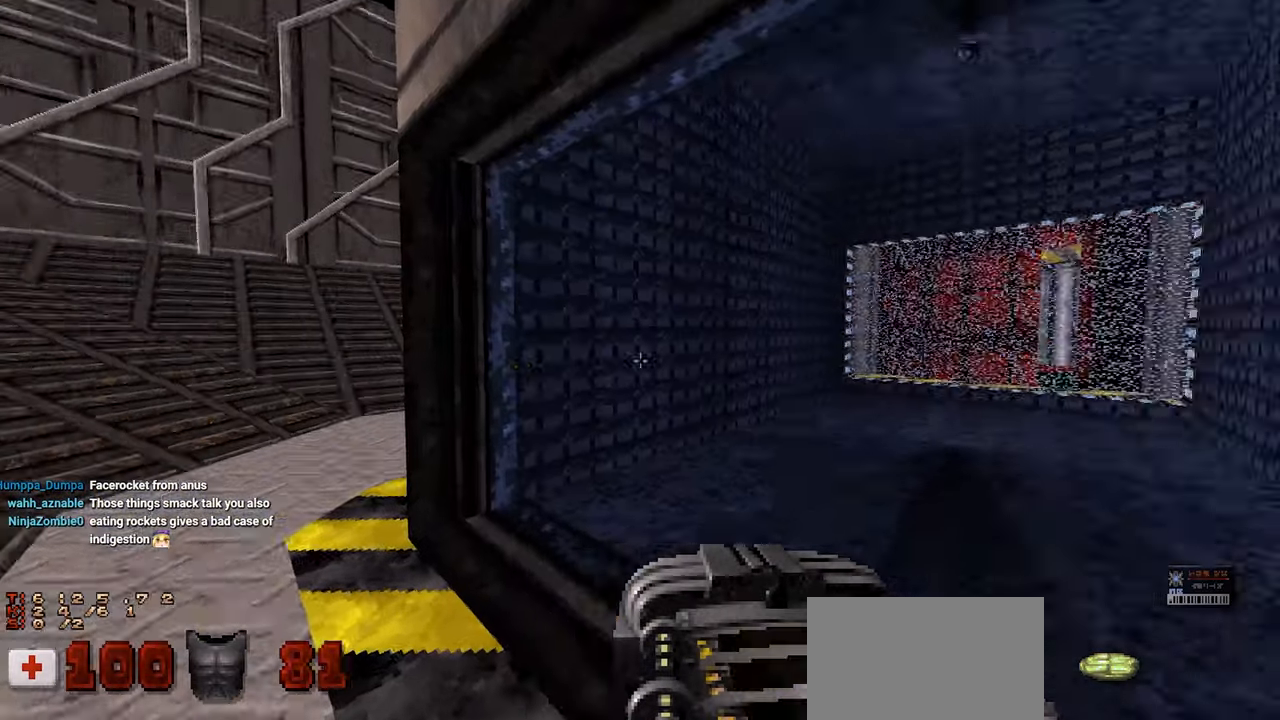
{"keys": [], "mouse": [], "mouse_move": "still", "events": [[33, "e", "down"], [133, "e", "up"], [217, "s", "down"], [317, "s", "up"]]}
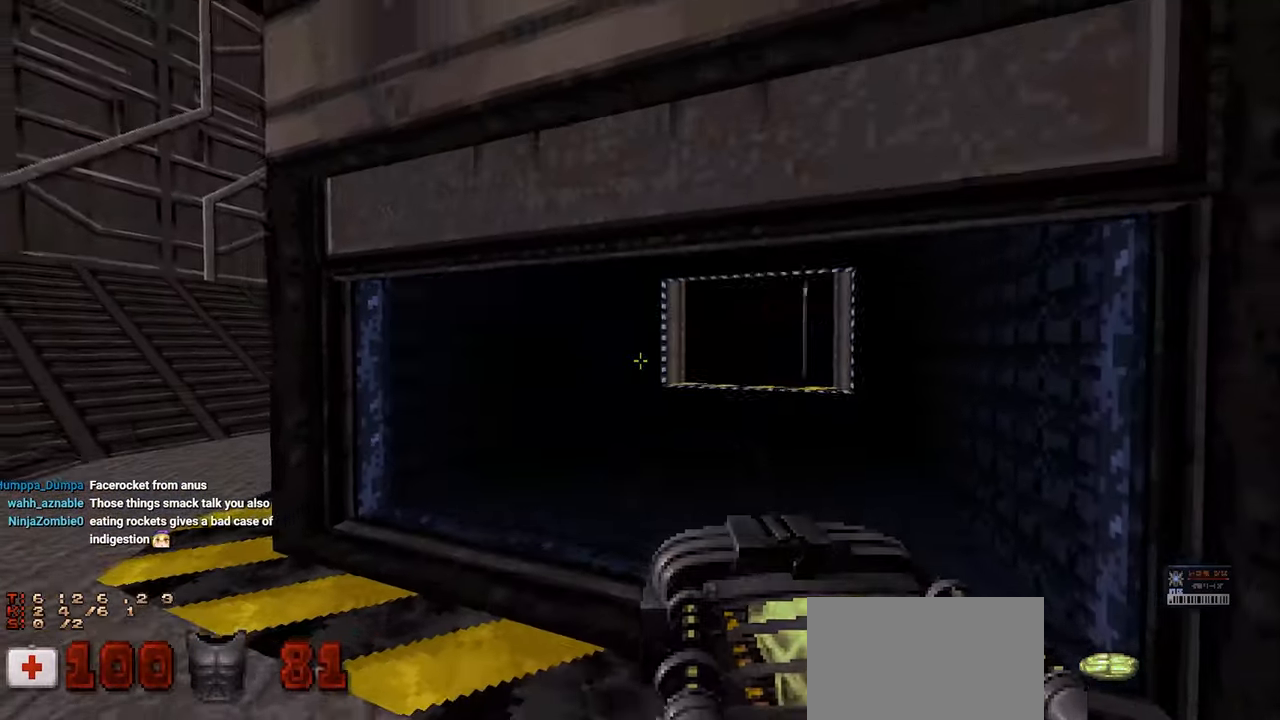
{"keys": ["w"], "mouse": [], "mouse_move": "right", "events": [[100, "w", "down"], [150, "a", "down"], [183, "a", "up"]]}
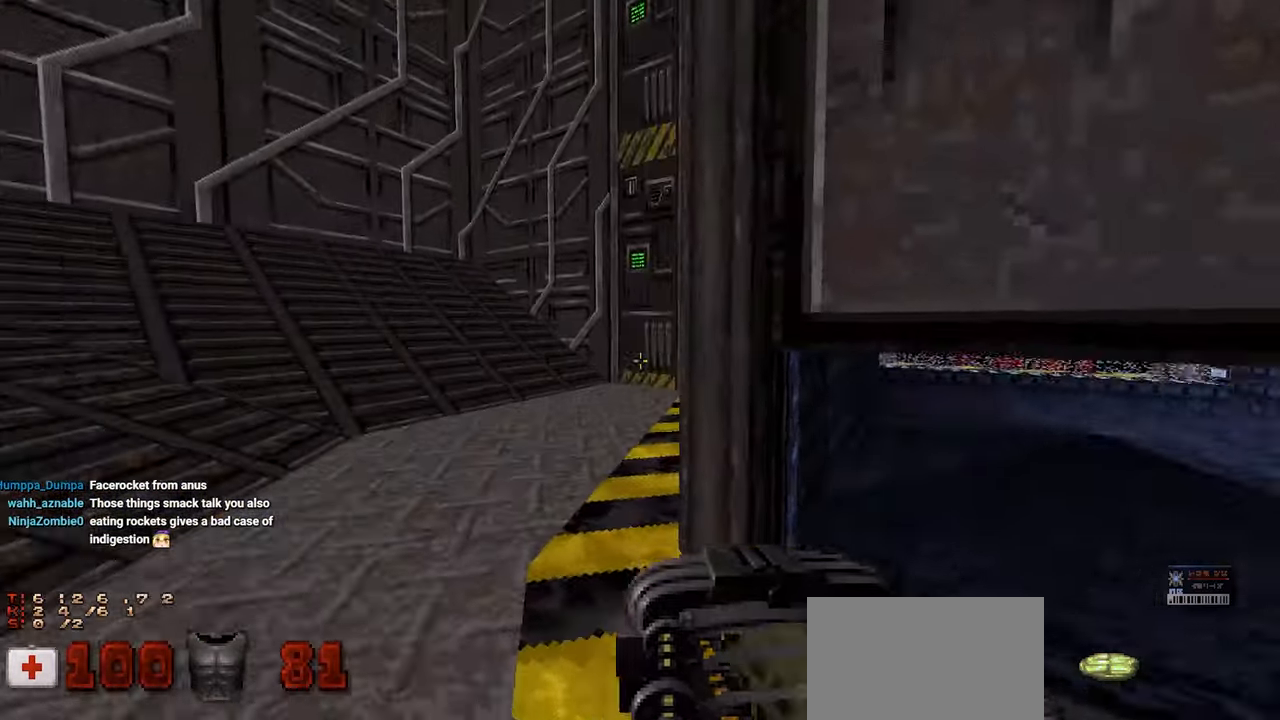
{"keys": ["a", "w"], "mouse": [], "mouse_move": "left", "events": [[17, "w", "up"], [167, "w", "down"], [350, "e", "down"], [400, "a", "down"], [450, "e", "up"]]}
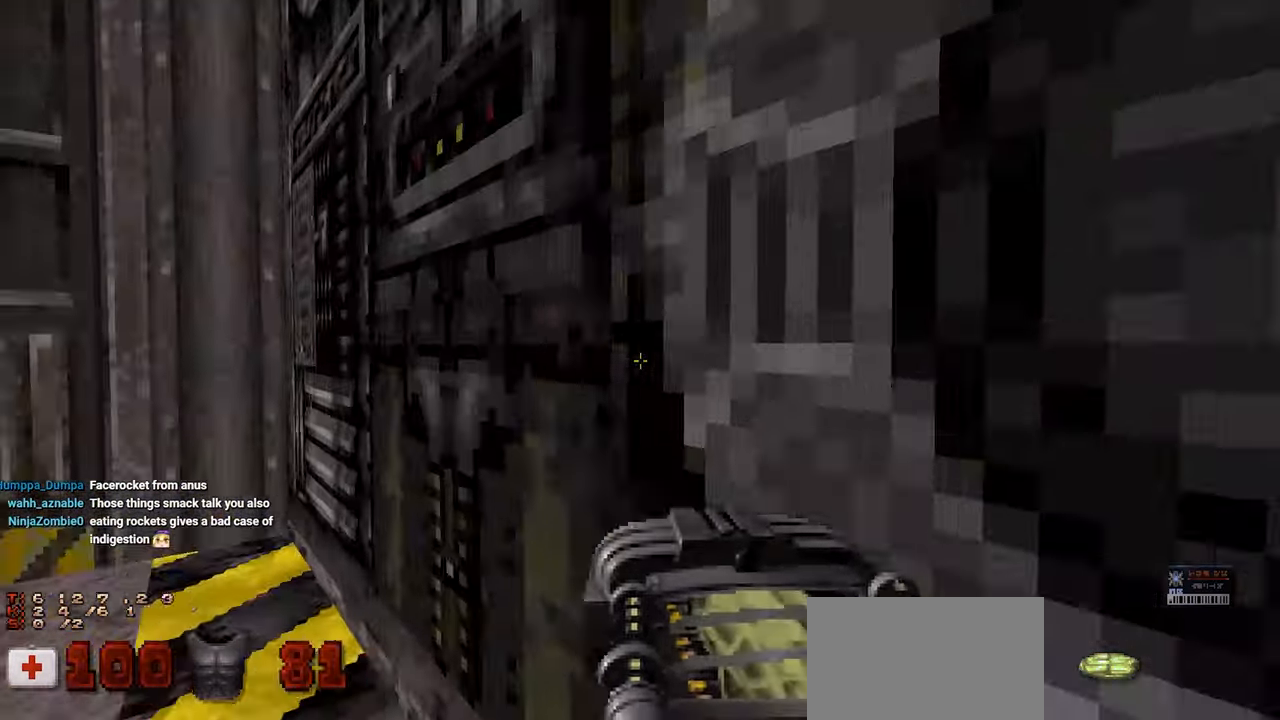
{"keys": ["a", "w"], "mouse": [], "mouse_move": "up-left", "events": [[33, "e", "down"], [117, "a", "up"], [117, "e", "up"], [217, "e", "down"], [267, "a", "down"], [317, "e", "up"], [350, "e", "down"], [450, "e", "up"]]}
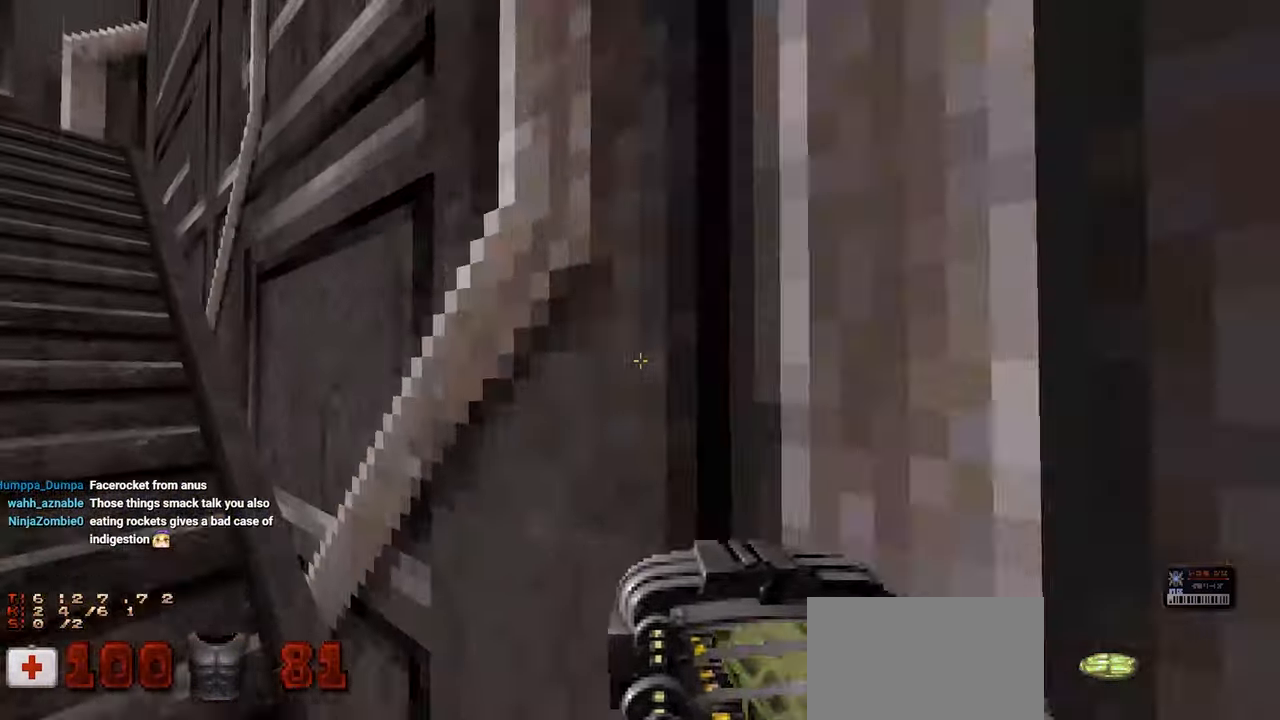
{"keys": [], "mouse": [], "mouse_move": "left", "events": [[50, "e", "down"], [150, "a", "up"], [150, "e", "up"], [183, "w", "up"], [283, "d", "down"], [383, "d", "up"]]}
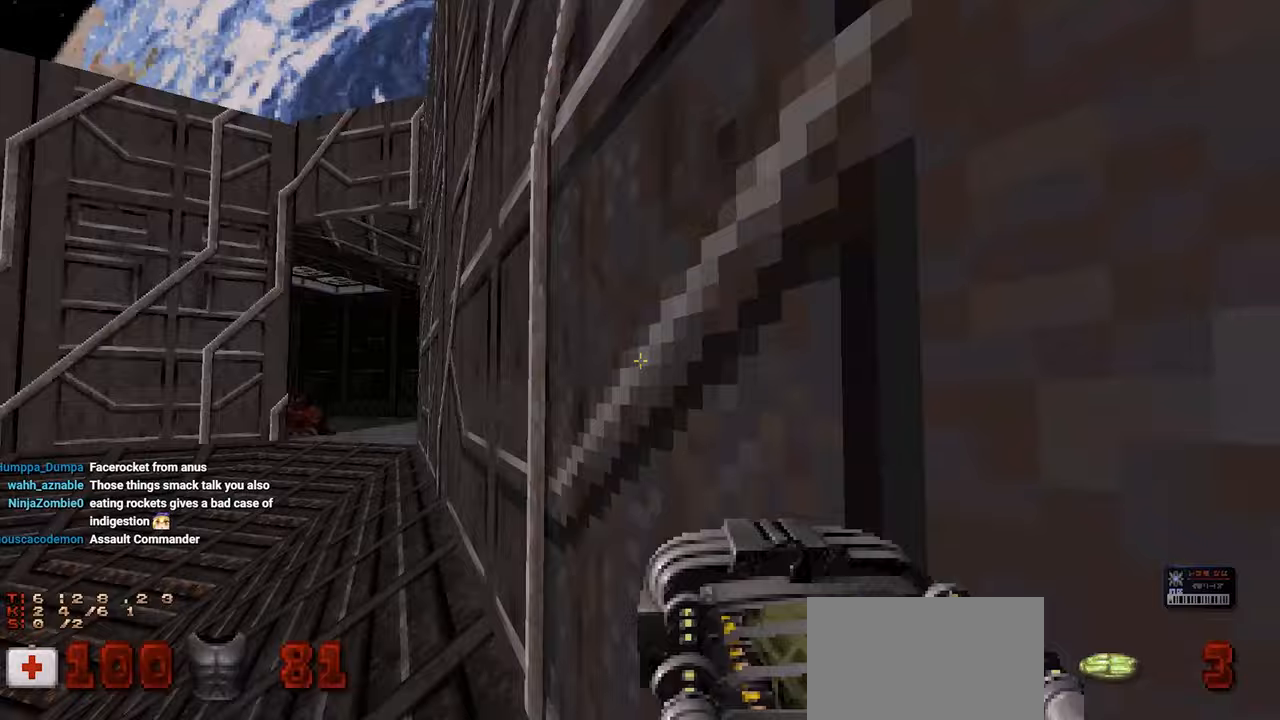
{"keys": ["d", "w"], "mouse": [], "mouse_move": "left", "events": [[17, "d", "down"], [117, "d", "up"], [250, "w", "down"], [433, "d", "down"]]}
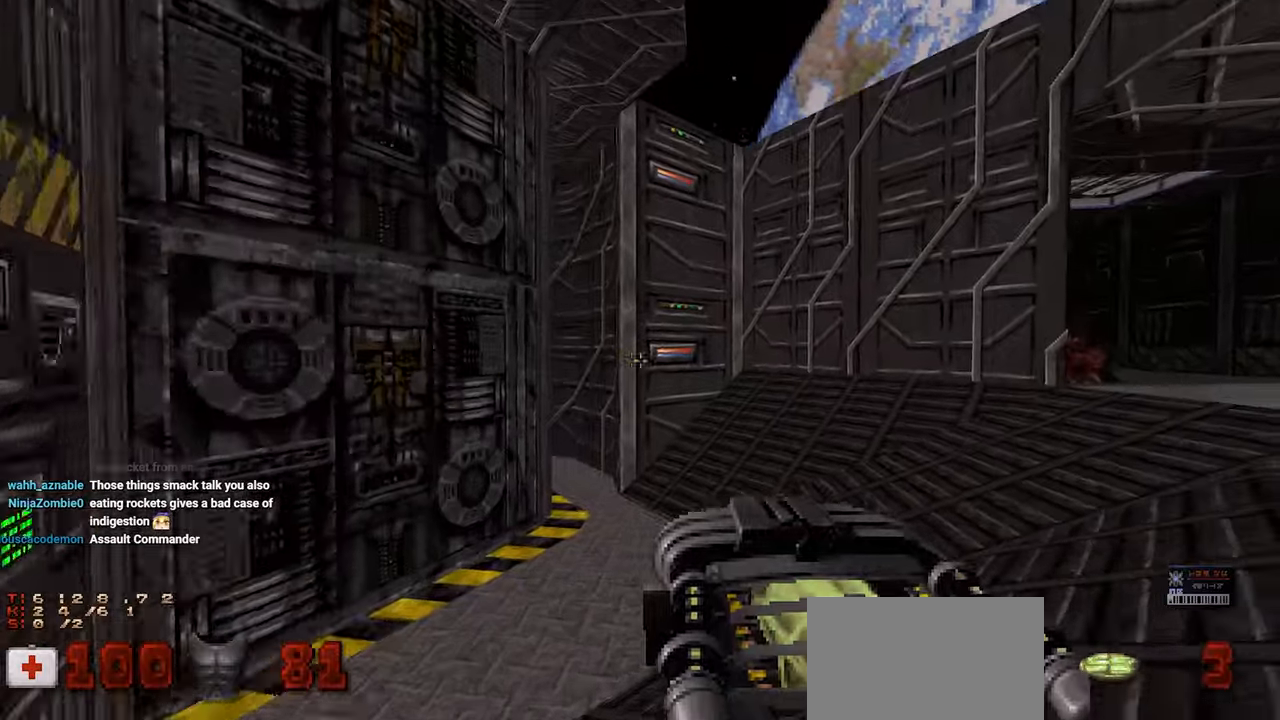
{"keys": ["w"], "mouse": [], "mouse_move": "down-left", "events": [[133, "d", "up"], [367, "a", "down"], [450, "a", "up"]]}
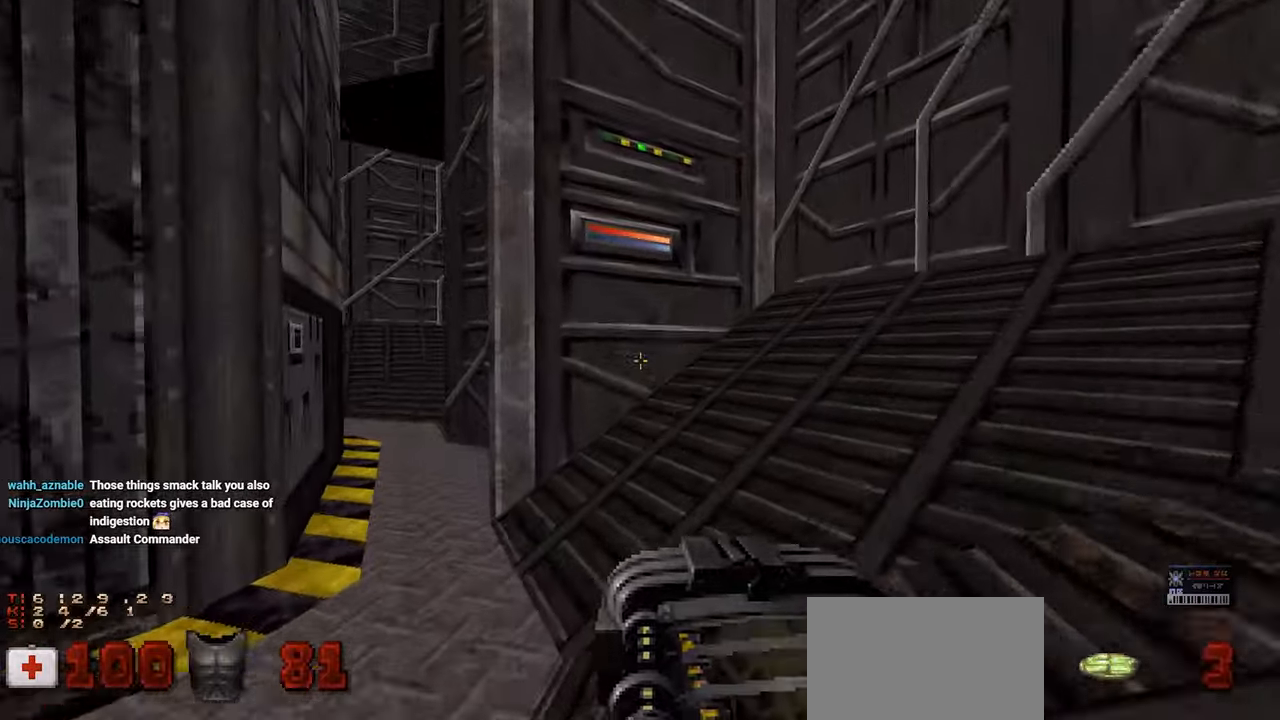
{"keys": ["e", "w"], "mouse": [], "mouse_move": "right", "events": [[283, "e", "down"], [417, "e", "up"], [483, "e", "down"]]}
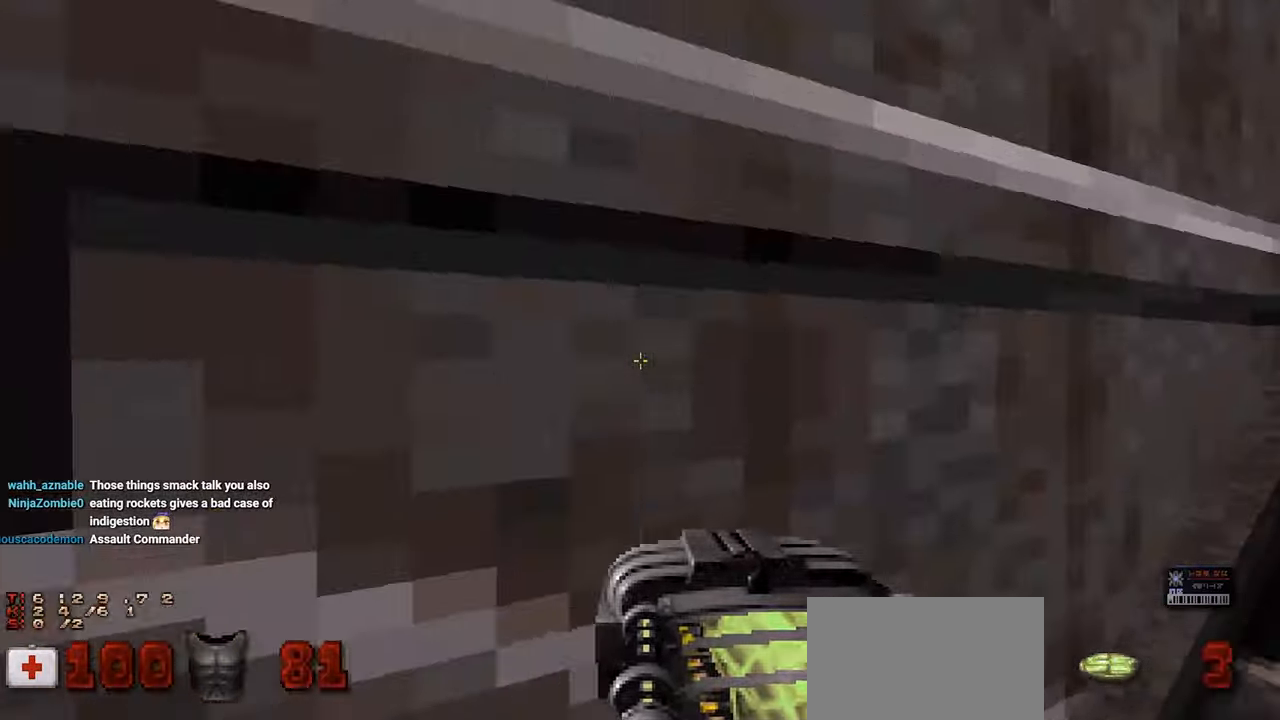
{"keys": ["w"], "mouse": [], "mouse_move": "right", "events": [[117, "e", "up"], [150, "a", "down"], [200, "w", "up"], [400, "a", "up"], [400, "w", "down"]]}
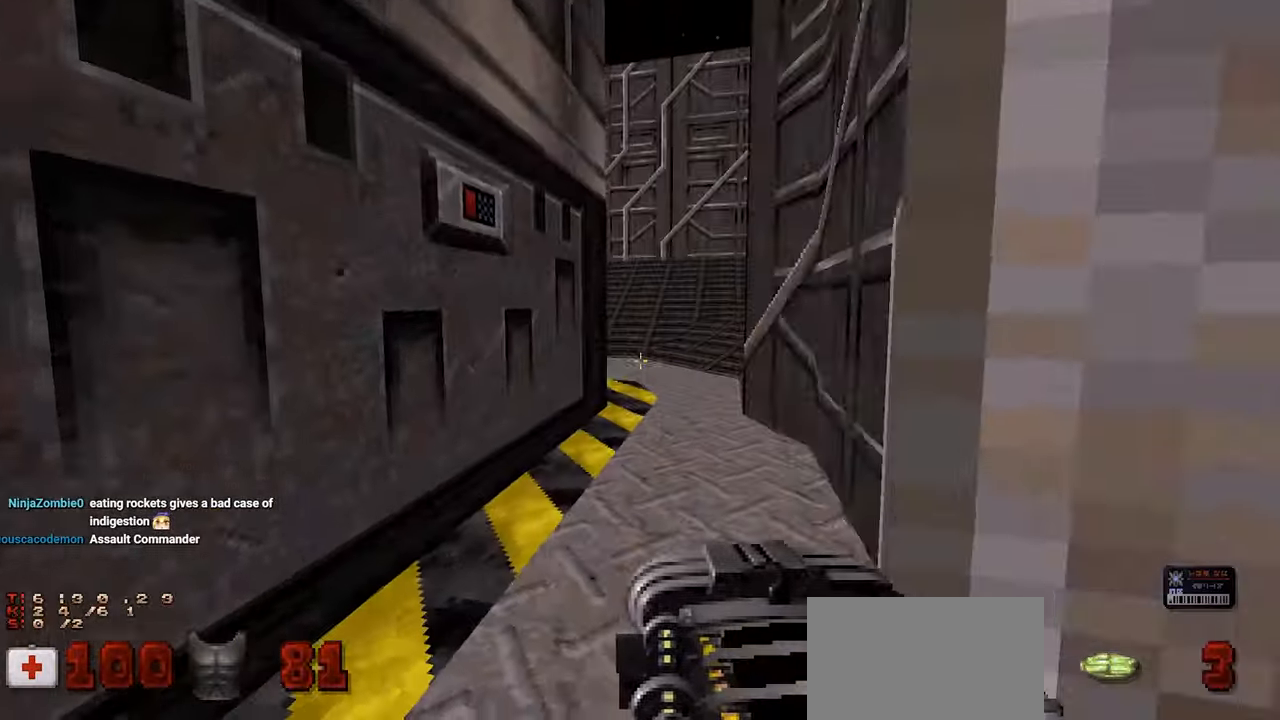
{"keys": ["a", "e", "w"], "mouse": [], "mouse_move": "up-left", "events": [[117, "w", "up"], [217, "d", "down"], [267, "w", "down"], [350, "d", "up"], [500, "a", "down"], [500, "e", "down"]]}
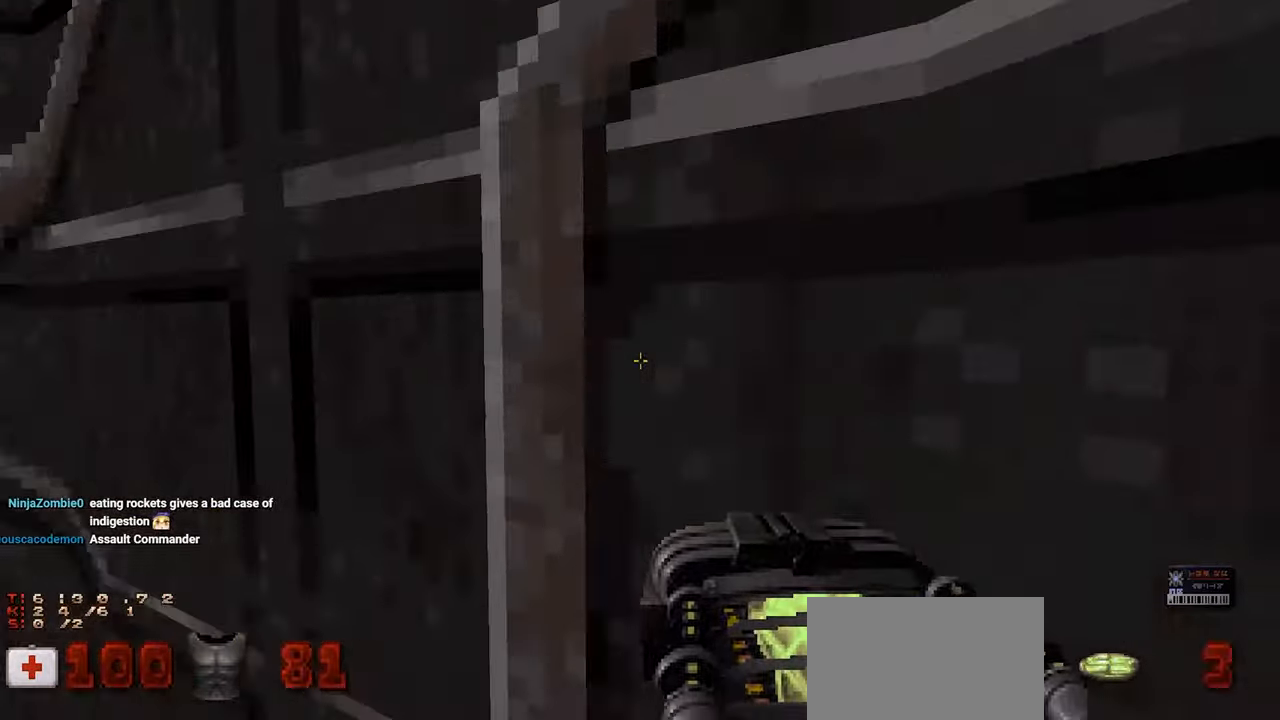
{"keys": [], "mouse": [], "mouse_move": "left", "events": [[100, "e", "up"], [200, "a", "up"], [200, "e", "down"], [283, "a", "down"], [283, "e", "up"], [417, "a", "up"], [467, "w", "up"]]}
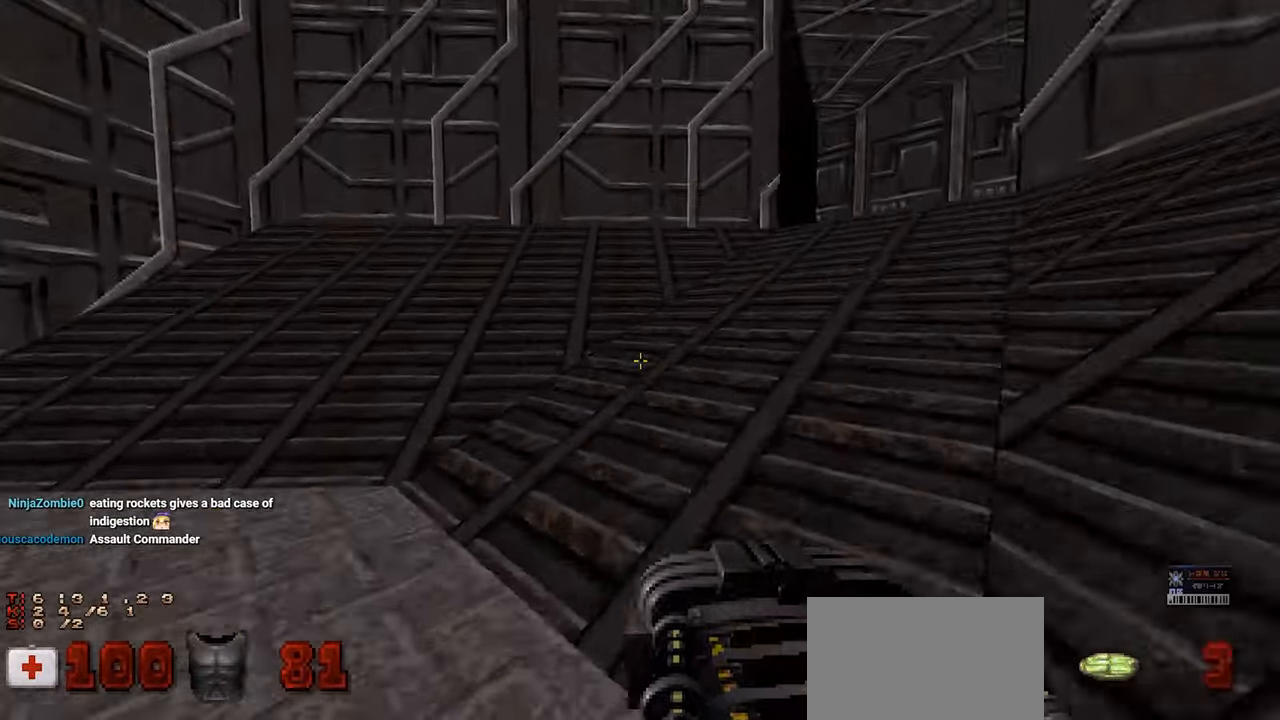
{"keys": ["d", "w"], "mouse": [], "mouse_move": "right", "events": [[67, "w", "down"], [250, "d", "down"], [300, "w", "up"], [400, "d", "up"], [450, "d", "down"], [500, "w", "down"]]}
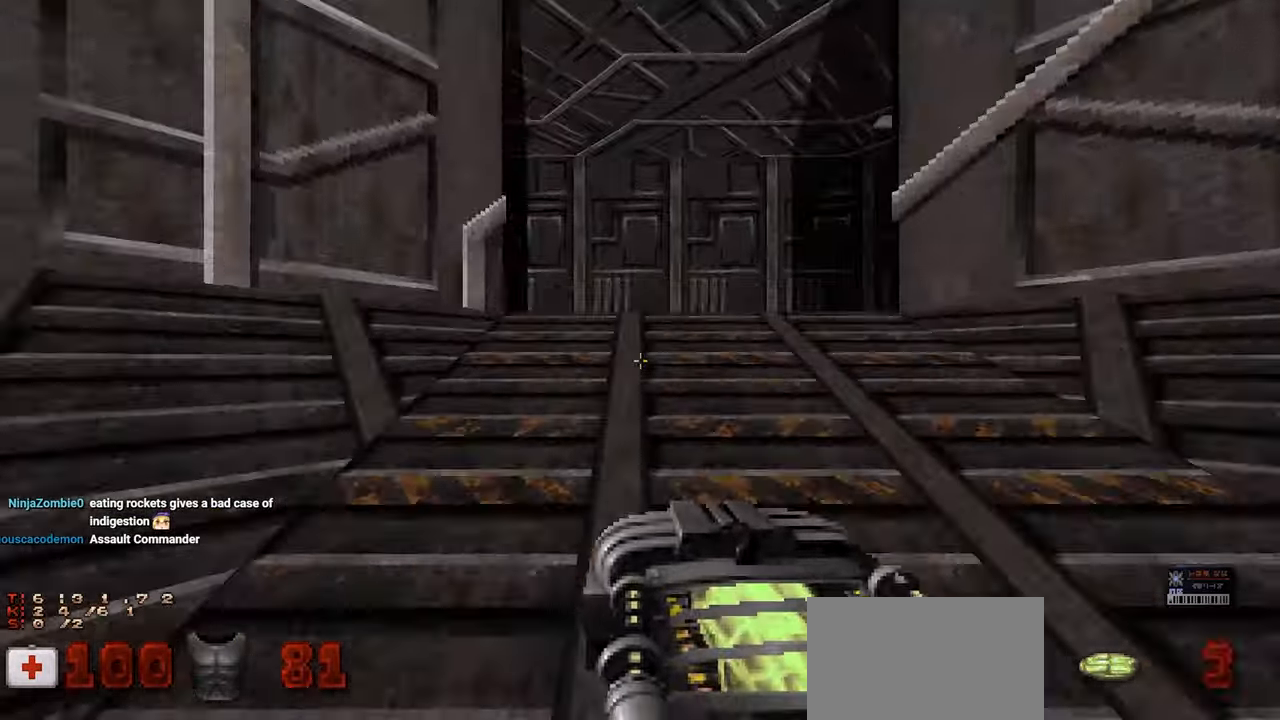
{"keys": ["a"], "mouse": [], "mouse_move": "left", "events": [[33, "d", "up"], [317, "d", "down"], [367, "w", "up"], [400, "d", "up"], [450, "a", "down"]]}
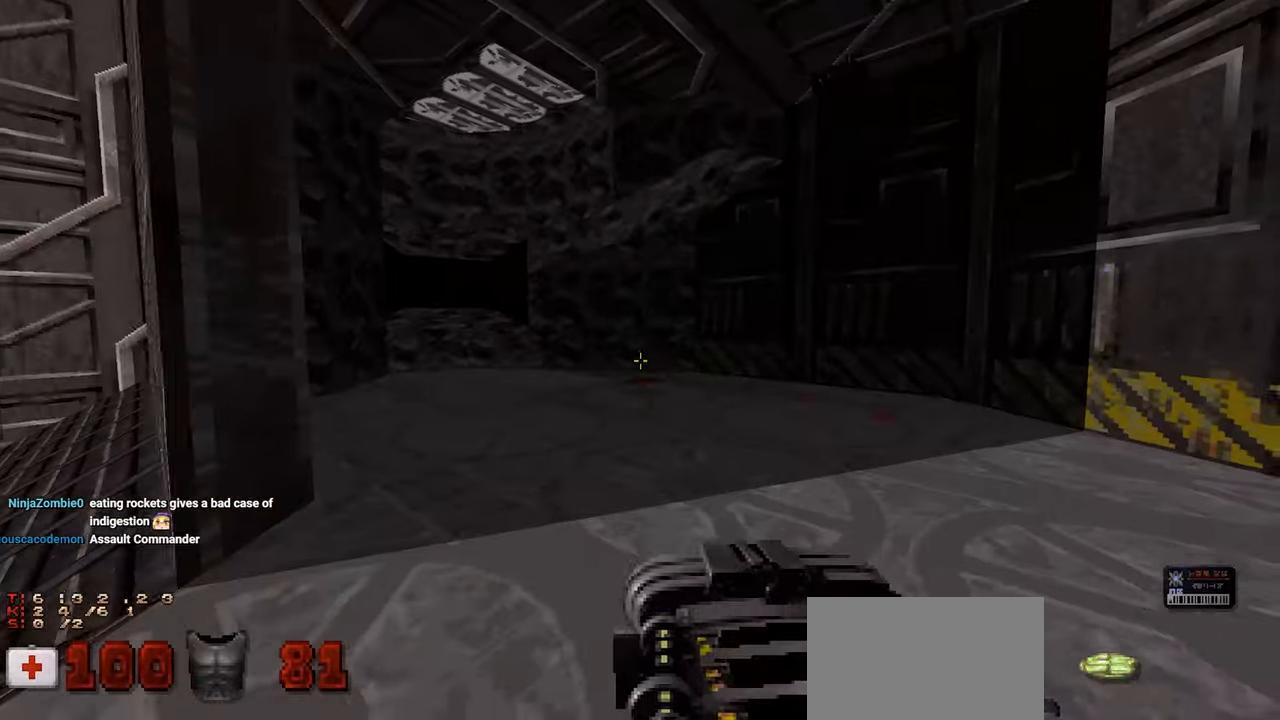
{"keys": [], "mouse": [], "mouse_move": "up-right", "events": [[50, "a", "up"], [183, "w", "down"], [417, "w", "up"]]}
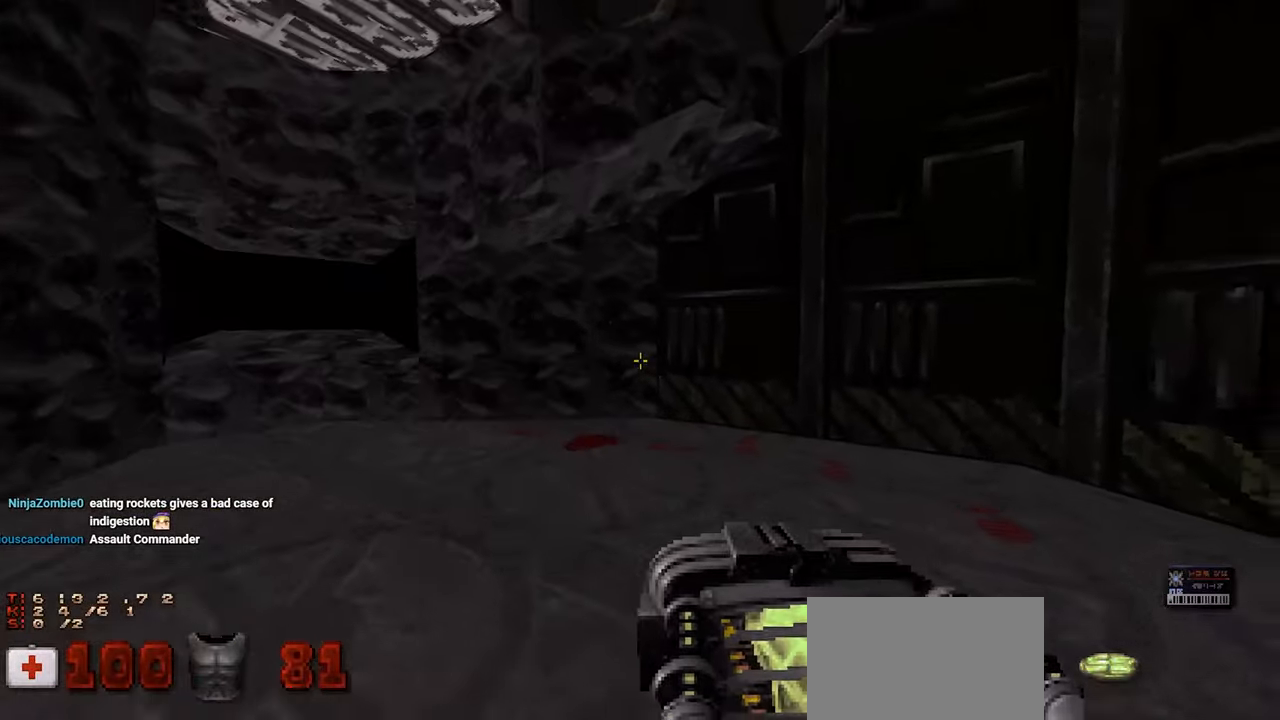
{"keys": [], "mouse": [], "mouse_move": "up-left", "events": [[17, "a", "down"], [117, "a", "up"], [200, "d", "down"], [350, "a", "down"], [350, "d", "up"], [350, "w", "down"], [433, "a", "up"], [483, "w", "up"]]}
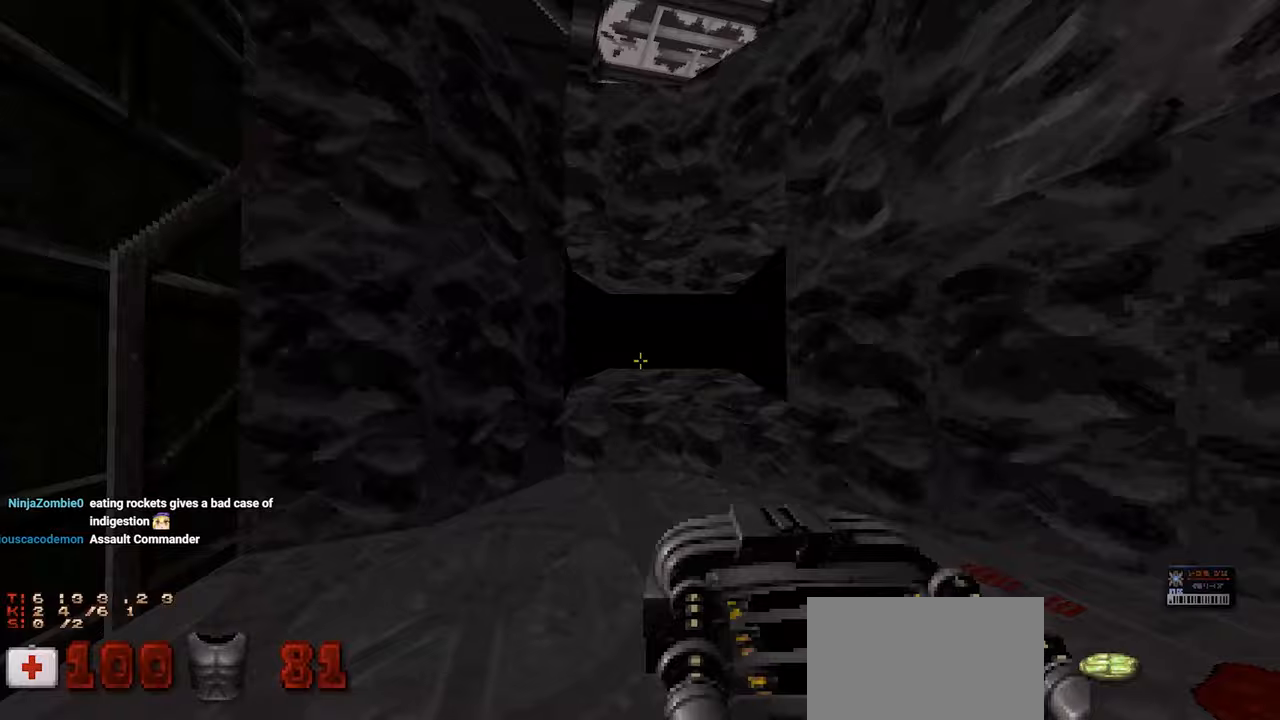
{"keys": ["w"], "mouse": [], "mouse_move": "down-right", "events": [[217, "d", "down"], [317, "d", "up"], [467, "w", "down"]]}
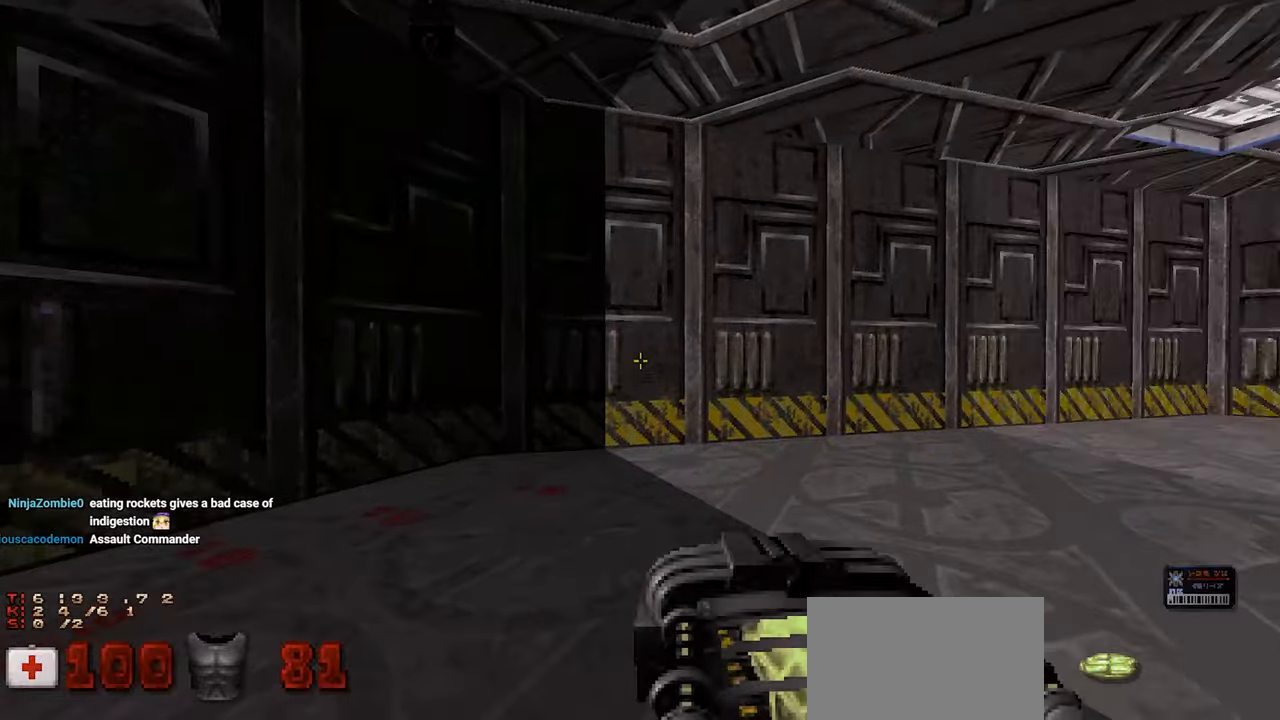
{"keys": ["a", "w"], "mouse": [], "mouse_move": "still", "events": [[50, "d", "down"], [233, "d", "up"], [233, "w", "up"], [333, "w", "down"], [467, "a", "down"]]}
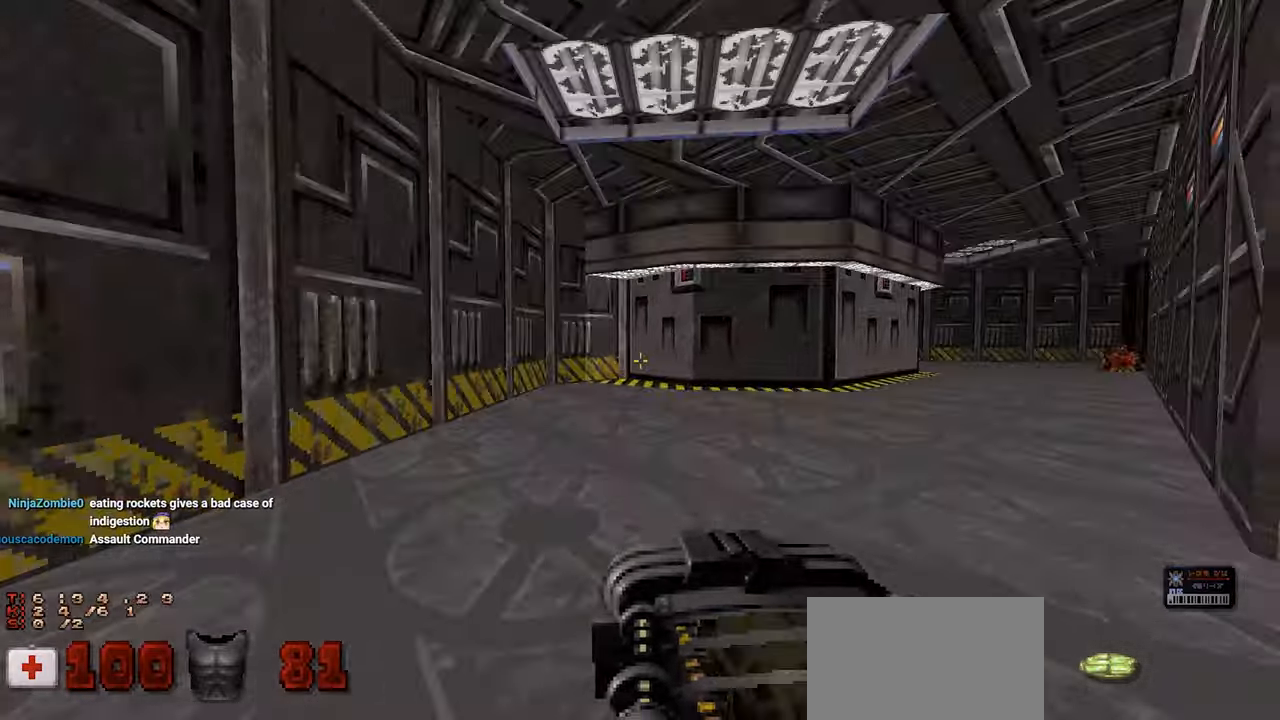
{"keys": ["a"], "mouse": [], "mouse_move": "still", "events": [[17, "a", "up"], [17, "w", "up"], [100, "a", "down"], [250, "a", "up"], [483, "a", "down"]]}
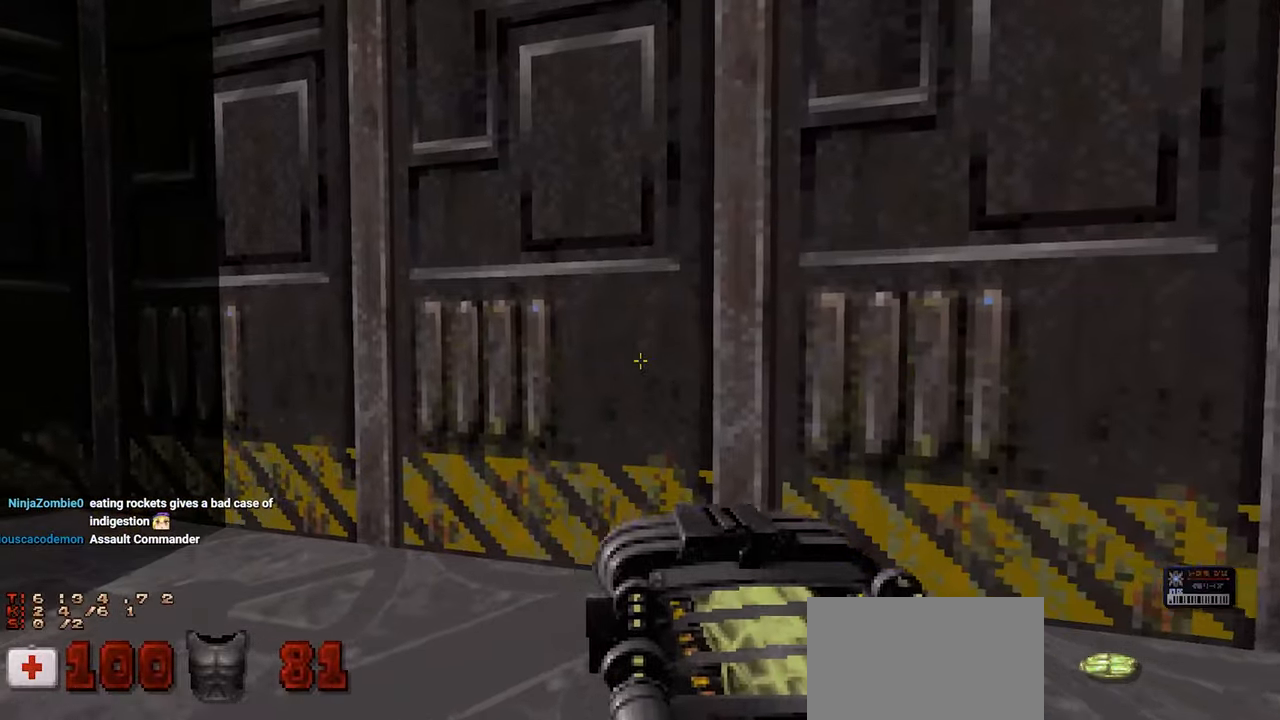
{"keys": ["e"], "mouse": [], "mouse_move": "left", "events": [[33, "w", "down"], [183, "a", "up"], [217, "w", "up"], [367, "e", "down"], [450, "e", "up"], [500, "e", "down"]]}
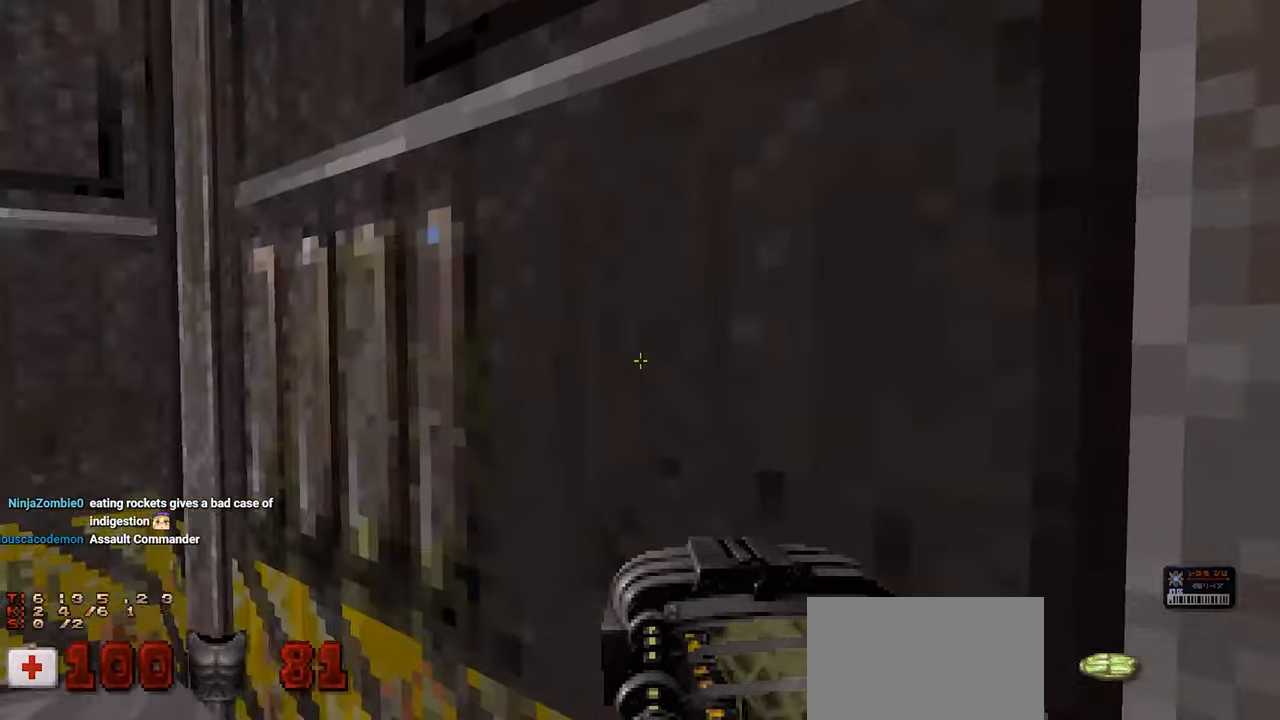
{"keys": [], "mouse": [], "mouse_move": "right", "events": [[100, "a", "down"], [100, "e", "up"], [183, "e", "down"], [233, "a", "up"], [283, "e", "up"], [333, "e", "down"], [433, "e", "up"]]}
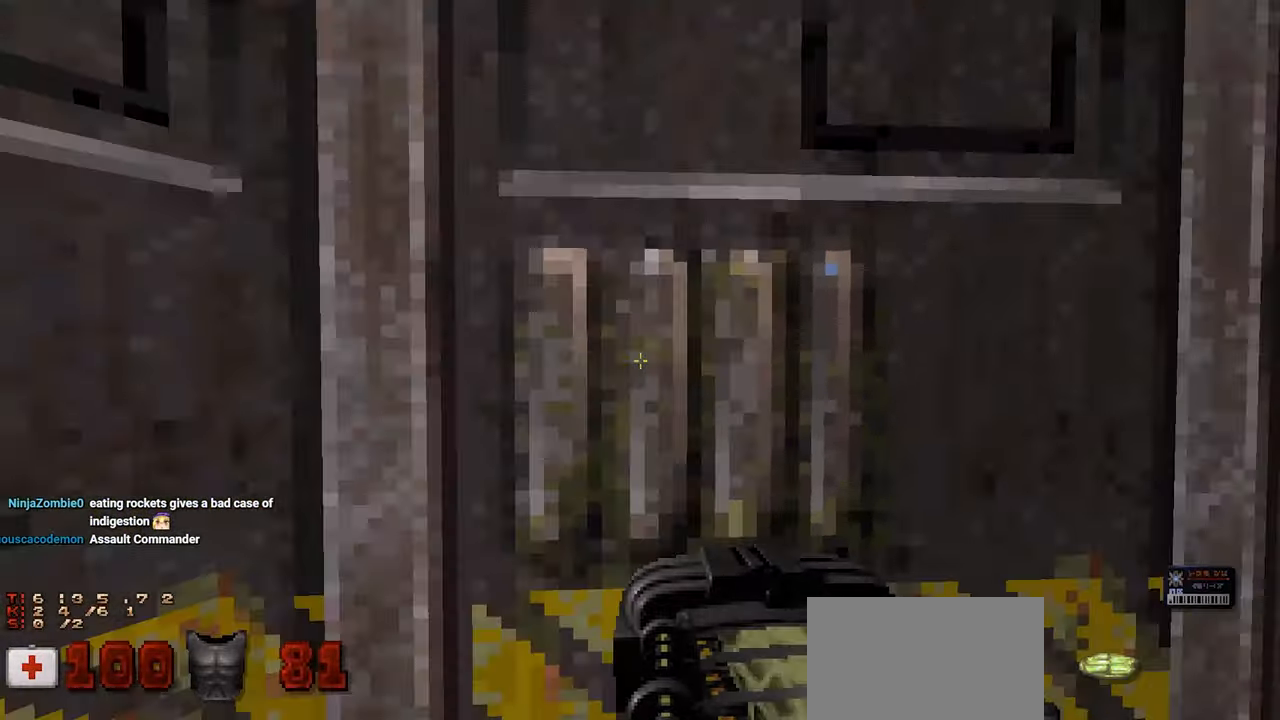
{"keys": ["w"], "mouse": [], "mouse_move": "still", "events": [[17, "e", "down"], [67, "e", "up"], [117, "w", "down"], [200, "d", "down"], [383, "d", "up"]]}
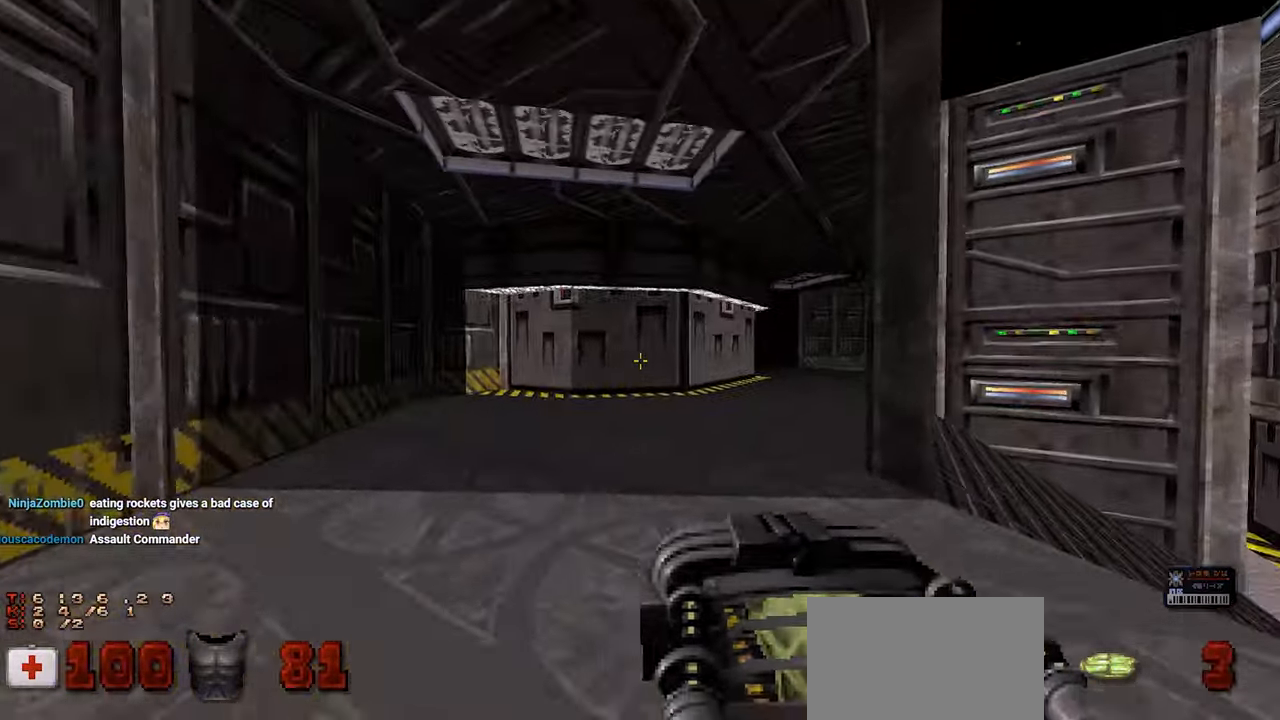
{"keys": ["a", "w"], "mouse": [], "mouse_move": "down-left", "events": [[33, "d", "down"], [117, "d", "up"], [233, "a", "down"], [300, "a", "up"], [350, "d", "down"], [400, "d", "up"], [500, "a", "down"]]}
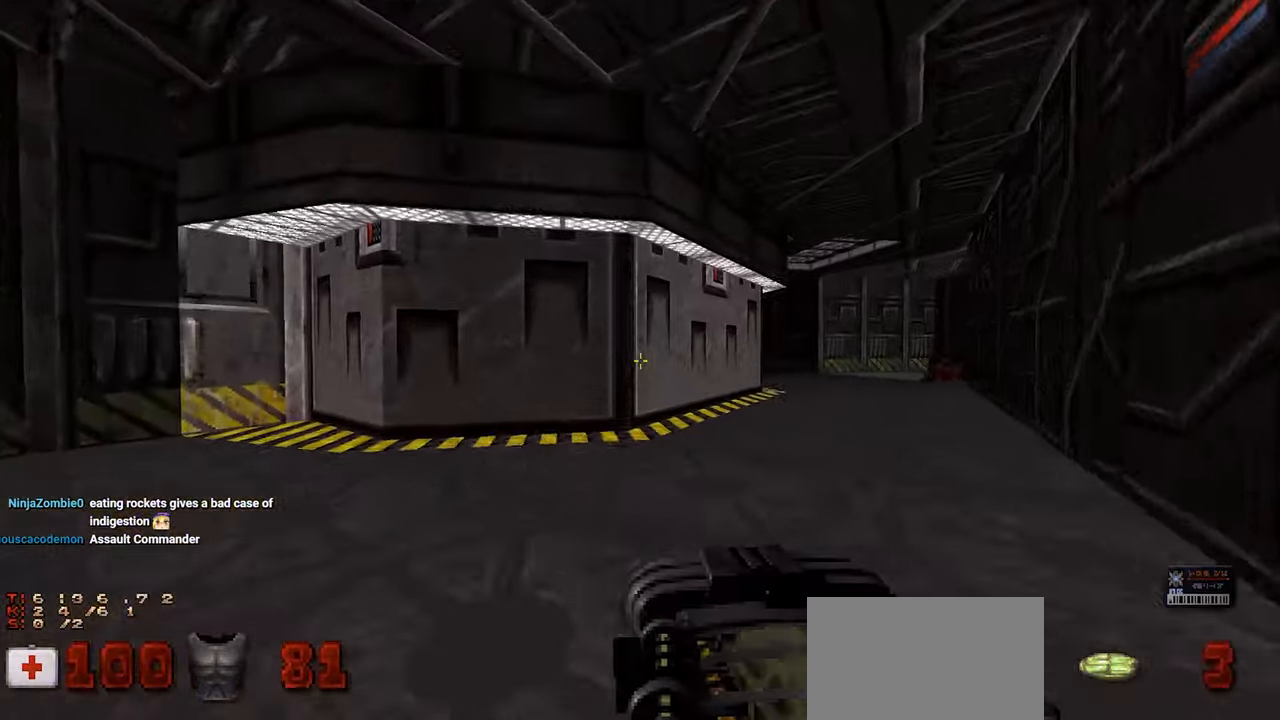
{"keys": [], "mouse": [], "mouse_move": "up-right", "events": [[50, "a", "up"], [383, "w", "up"]]}
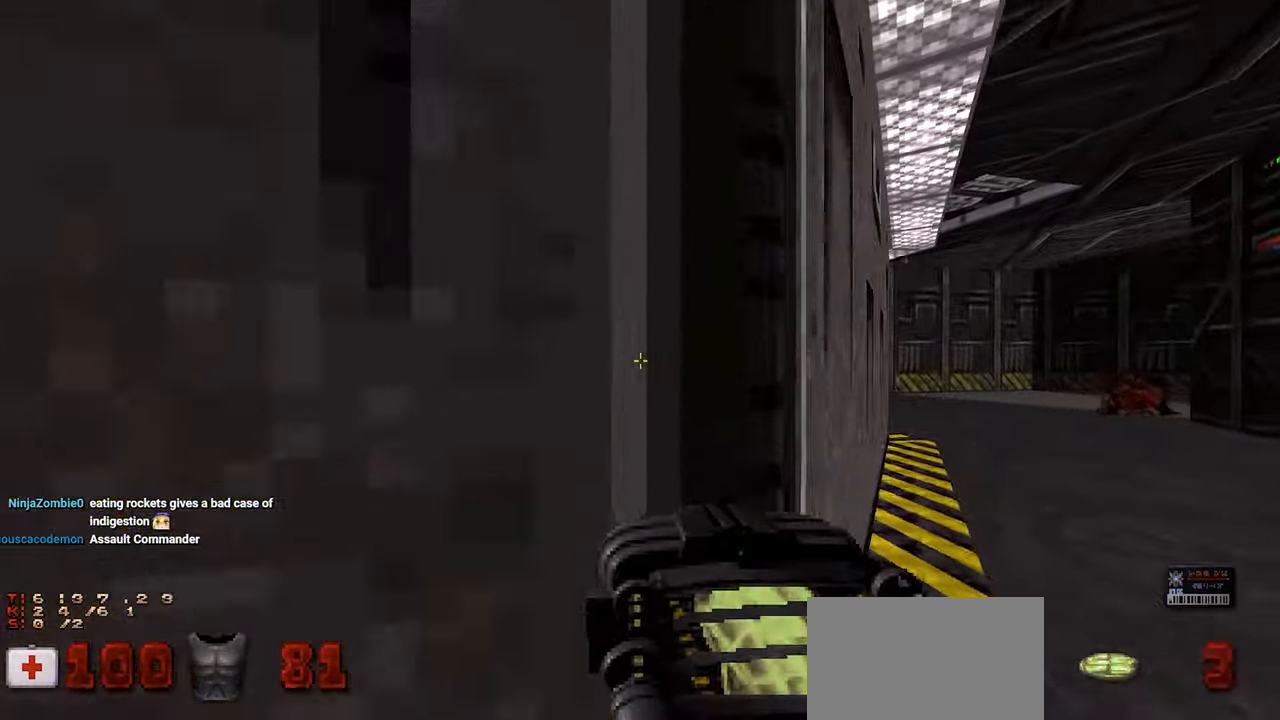
{"keys": ["d"], "mouse": [], "mouse_move": "left", "events": [[17, "d", "down"], [100, "d", "up"], [200, "e", "down"], [250, "e", "up"], [350, "d", "down"]]}